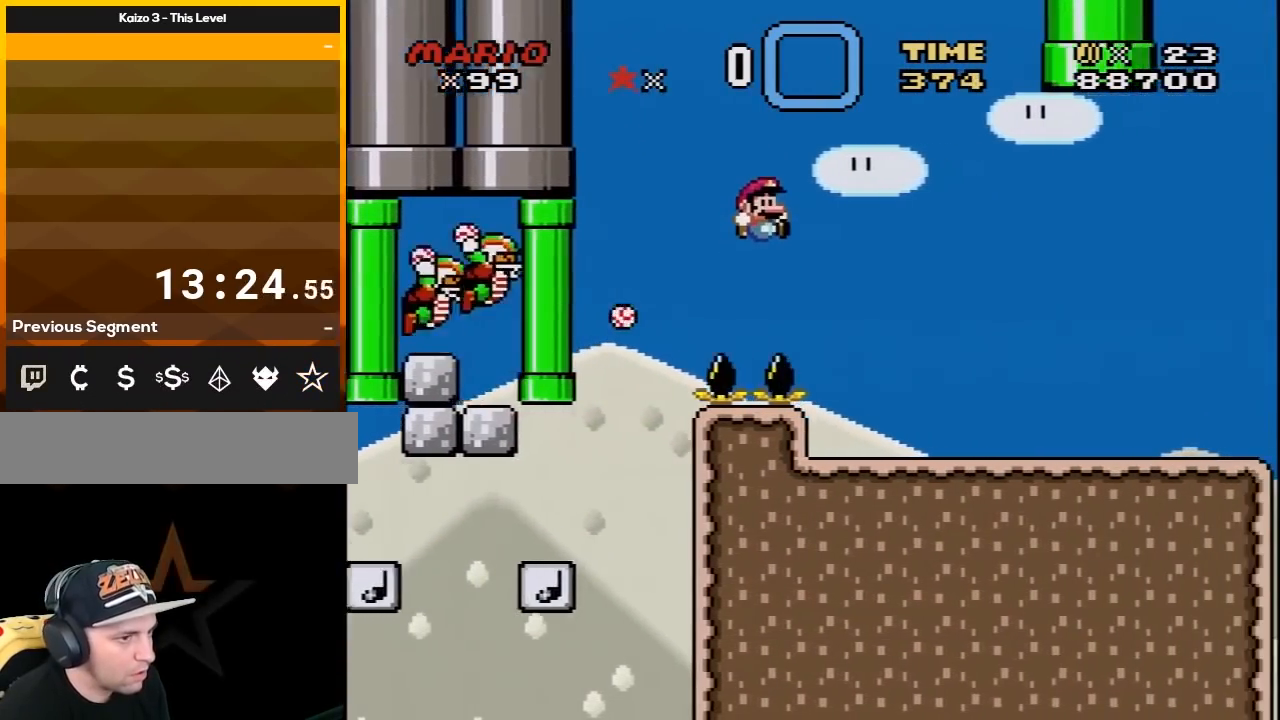
Gameplay with a controller (Nintendo layout); each line is a JSON object with the inputs held at the frame after it. "events" lists button and stick changes between this image and that frame as [ms after this image, input, new state], when the widget could be followed in between. Not read: L3 R3.
{"buttons": ["Y", "DPAD_RIGHT"], "events": [[133, "B", "up"]]}
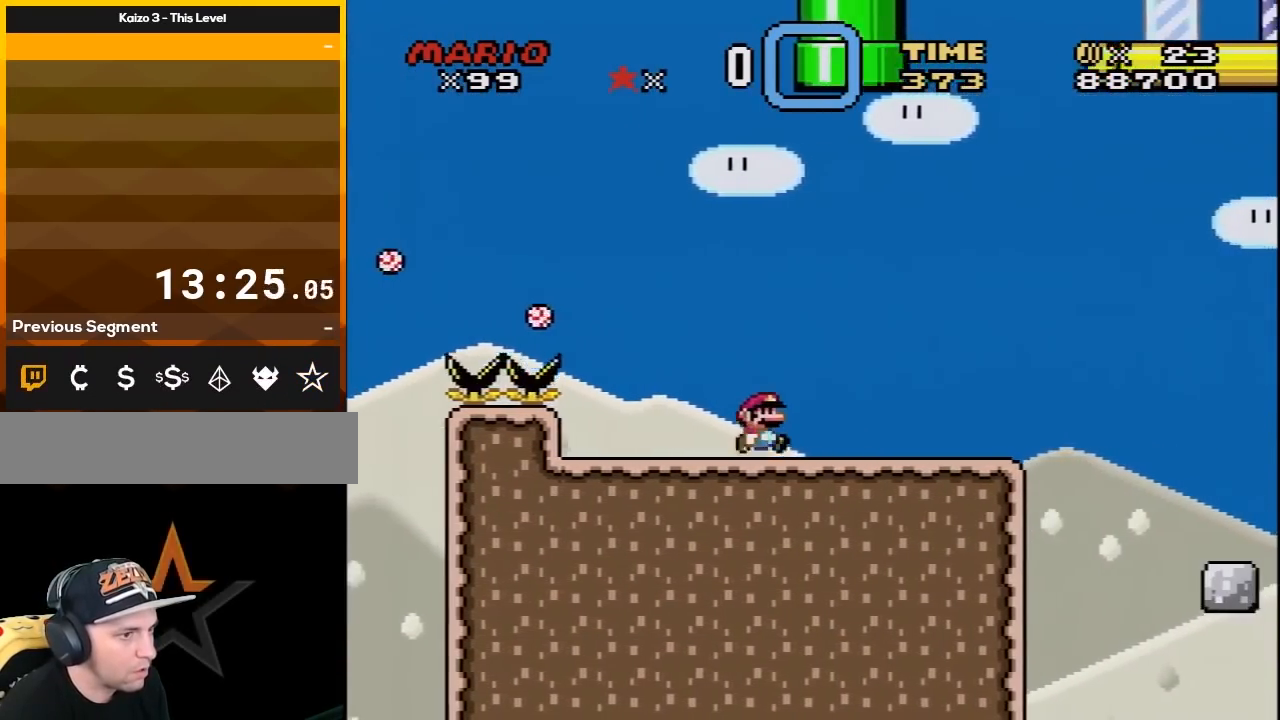
{"buttons": ["Y", "DPAD_RIGHT"], "events": [[350, "B", "down"], [417, "B", "up"]]}
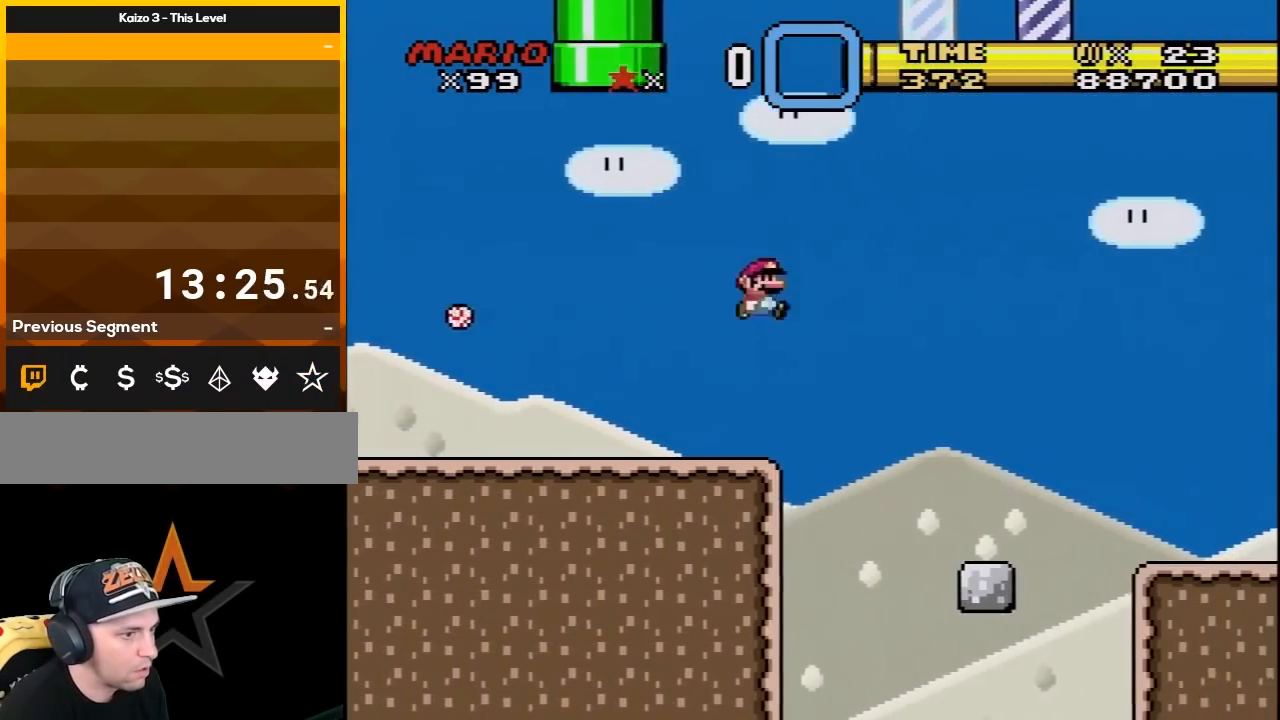
{"buttons": ["Y", "DPAD_RIGHT"], "events": [[317, "DPAD_UP", "down"], [350, "DPAD_LEFT", "down"], [350, "DPAD_RIGHT", "up"], [350, "DPAD_UP", "up"], [450, "DPAD_LEFT", "up"], [450, "DPAD_UP", "down"], [467, "DPAD_RIGHT", "down"], [467, "DPAD_UP", "up"]]}
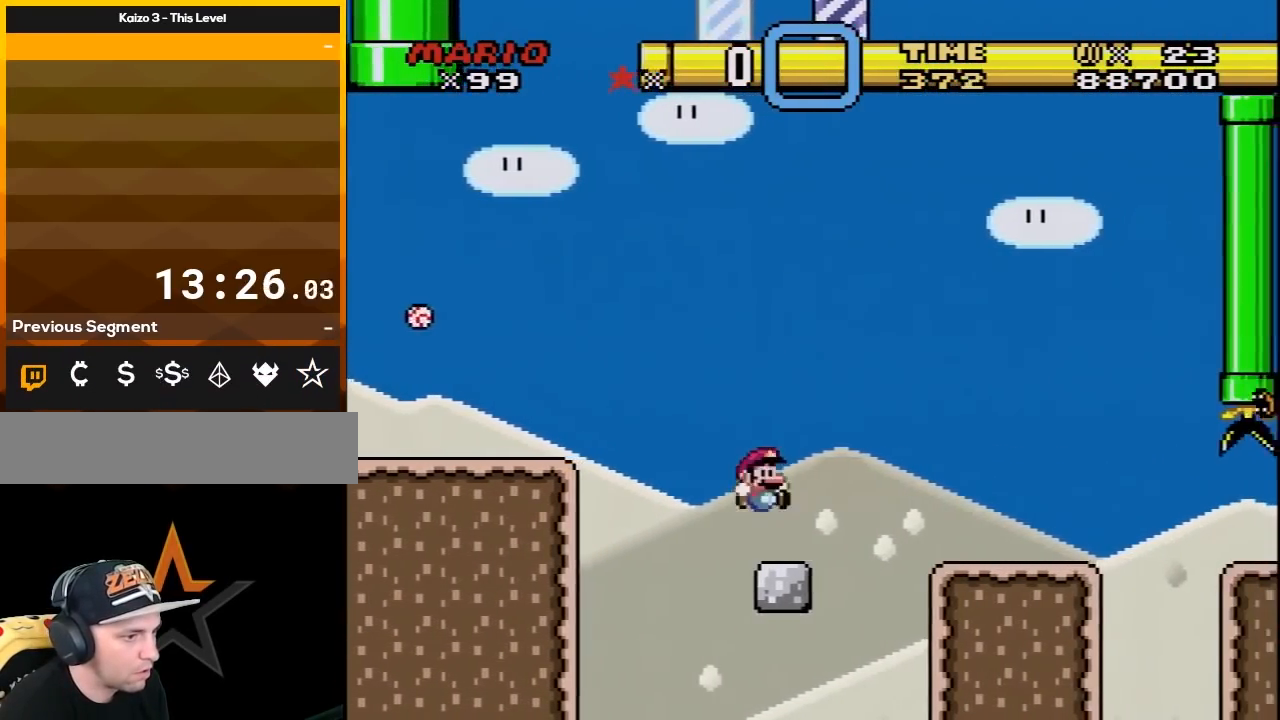
{"buttons": ["Y", "DPAD_RIGHT"], "events": [[100, "B", "down"], [233, "B", "up"]]}
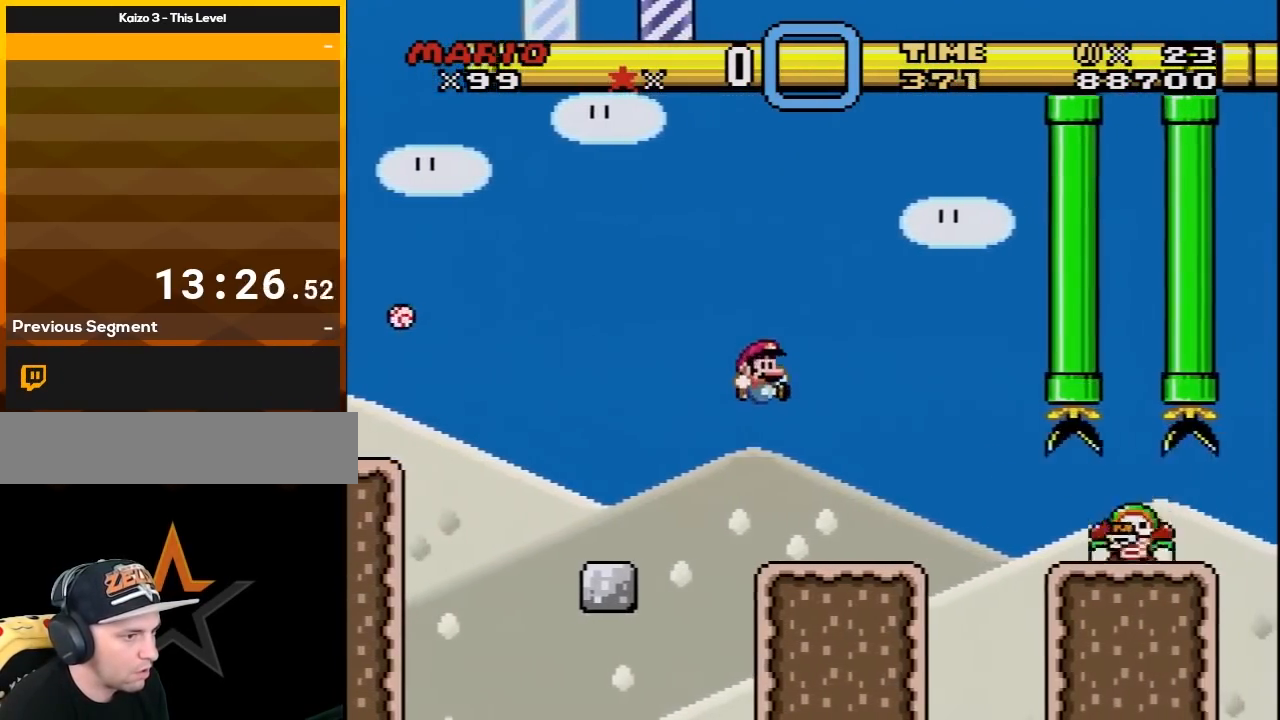
{"buttons": ["A", "X", "Y"], "events": [[17, "DPAD_LEFT", "down"], [17, "DPAD_RIGHT", "up"], [17, "DPAD_UP", "down"], [50, "DPAD_UP", "up"], [150, "DPAD_LEFT", "up"], [383, "A", "down"], [400, "X", "down"]]}
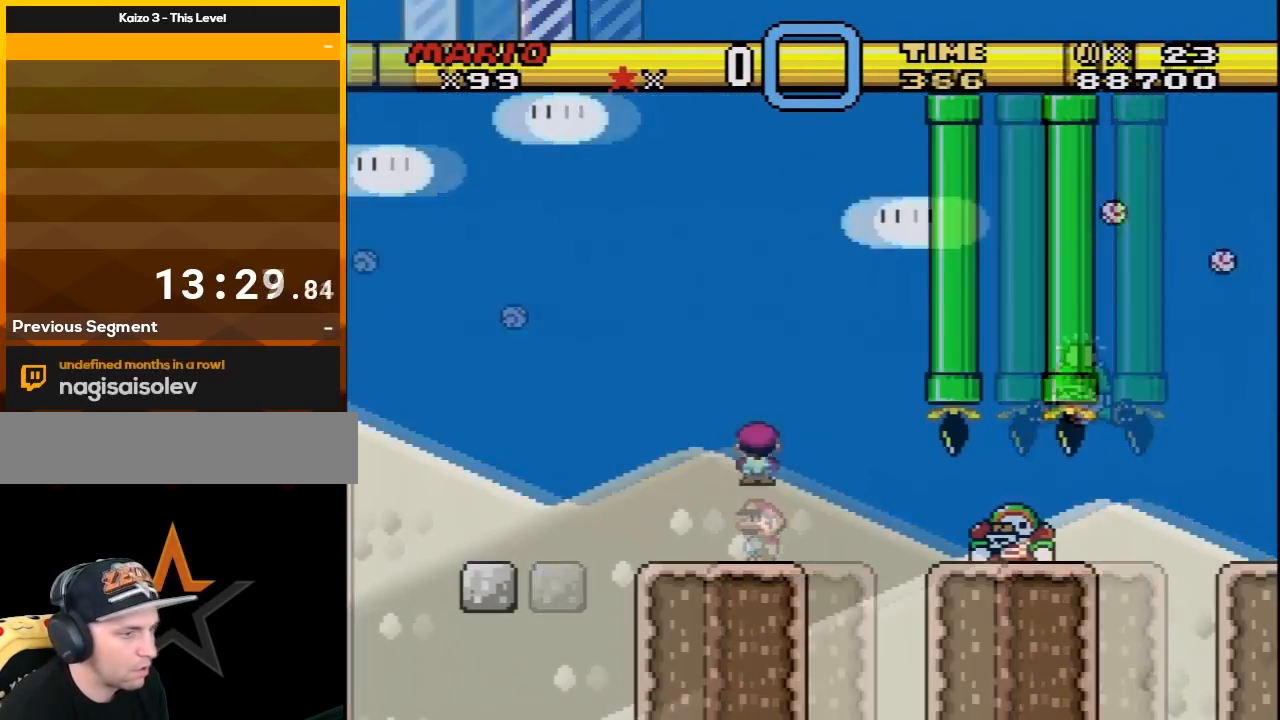
{"buttons": ["A", "X"], "events": [[17, "Y", "up"]]}
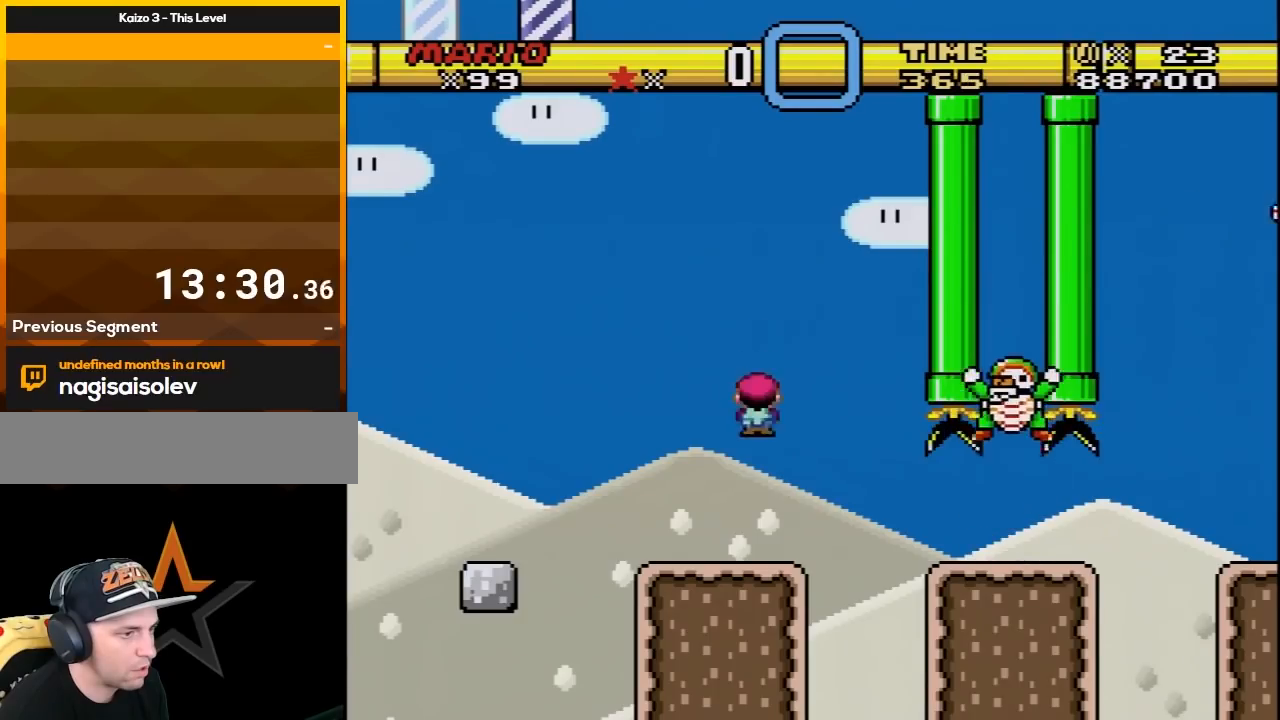
{"buttons": ["X"], "events": [[33, "A", "up"]]}
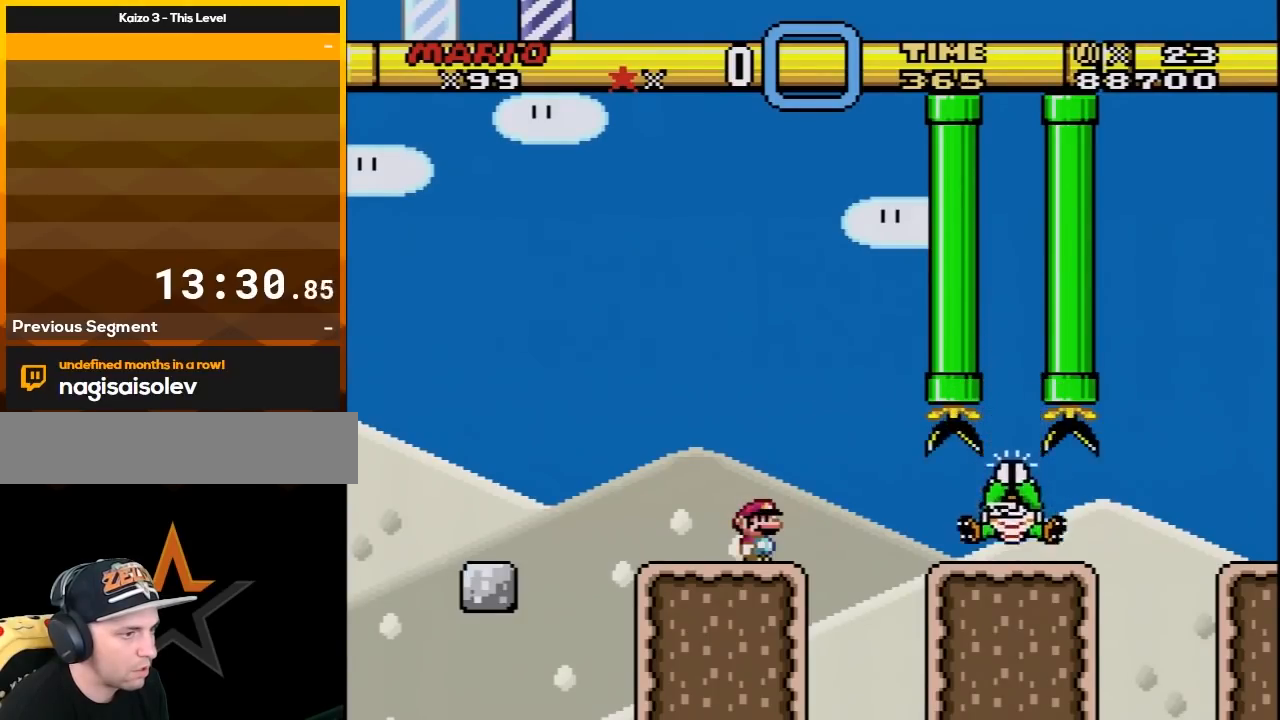
{"buttons": ["A", "X", "DPAD_RIGHT"], "events": [[217, "A", "down"], [383, "DPAD_RIGHT", "down"]]}
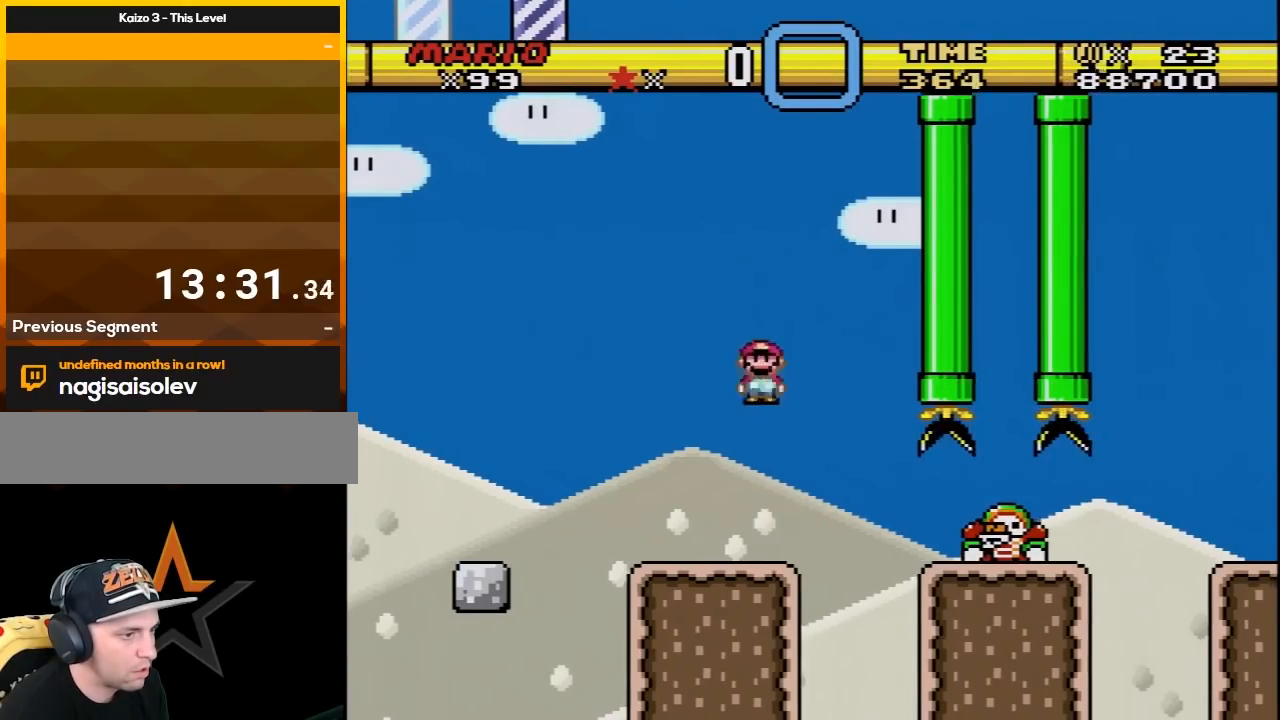
{"buttons": ["Y", "DPAD_RIGHT"], "events": [[100, "A", "up"], [217, "A", "down"], [383, "A", "up"], [400, "X", "up"], [400, "Y", "down"]]}
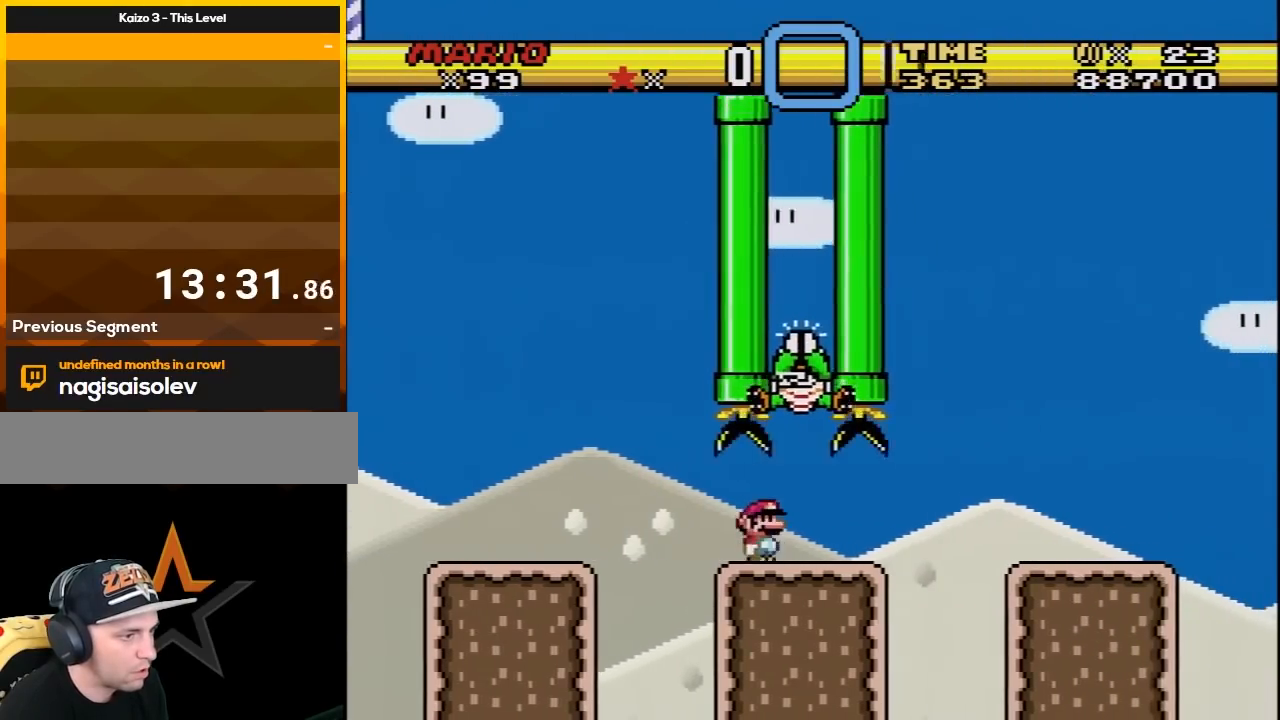
{"buttons": ["Y", "DPAD_RIGHT"], "events": [[250, "B", "down"], [383, "B", "up"]]}
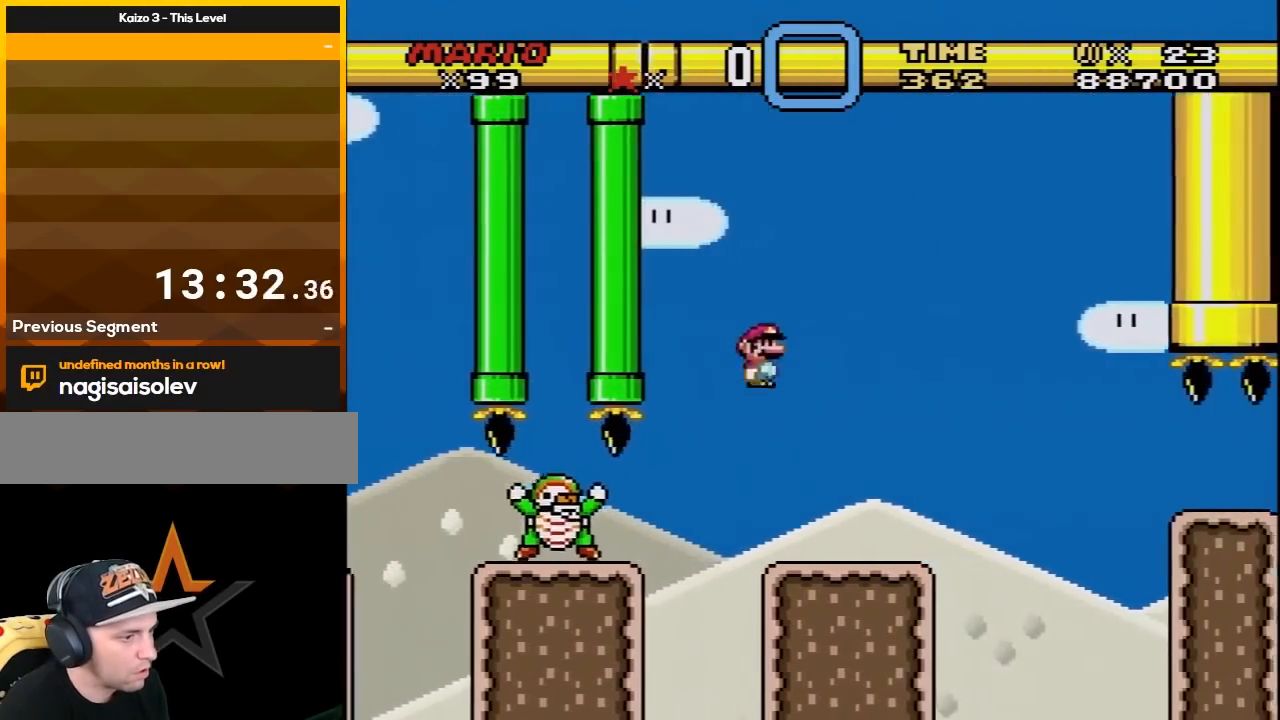
{"buttons": ["B", "Y", "DPAD_RIGHT"], "events": [[33, "DPAD_UP", "down"], [67, "DPAD_LEFT", "down"], [67, "DPAD_RIGHT", "up"], [67, "DPAD_UP", "up"], [133, "DPAD_UP", "down"], [183, "DPAD_LEFT", "up"], [183, "DPAD_RIGHT", "down"], [183, "DPAD_UP", "up"], [433, "B", "down"]]}
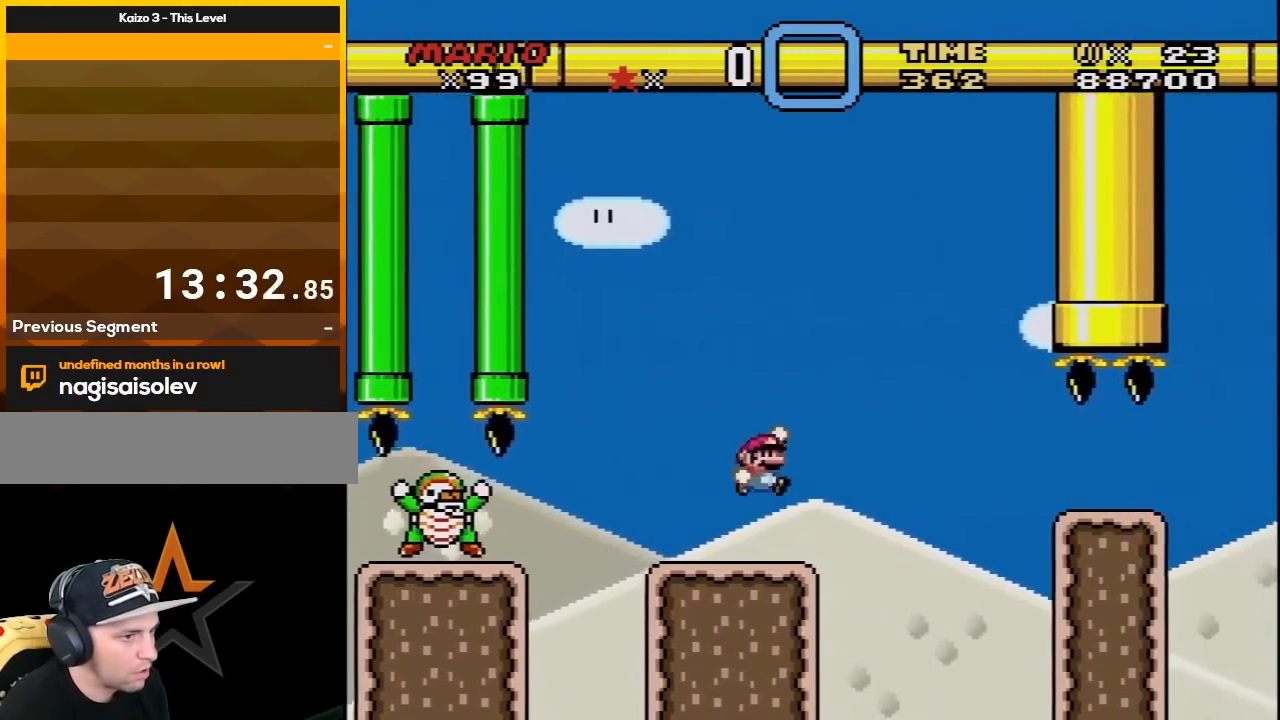
{"buttons": ["B", "Y", "DPAD_RIGHT"], "events": [[100, "B", "up"], [217, "B", "down"]]}
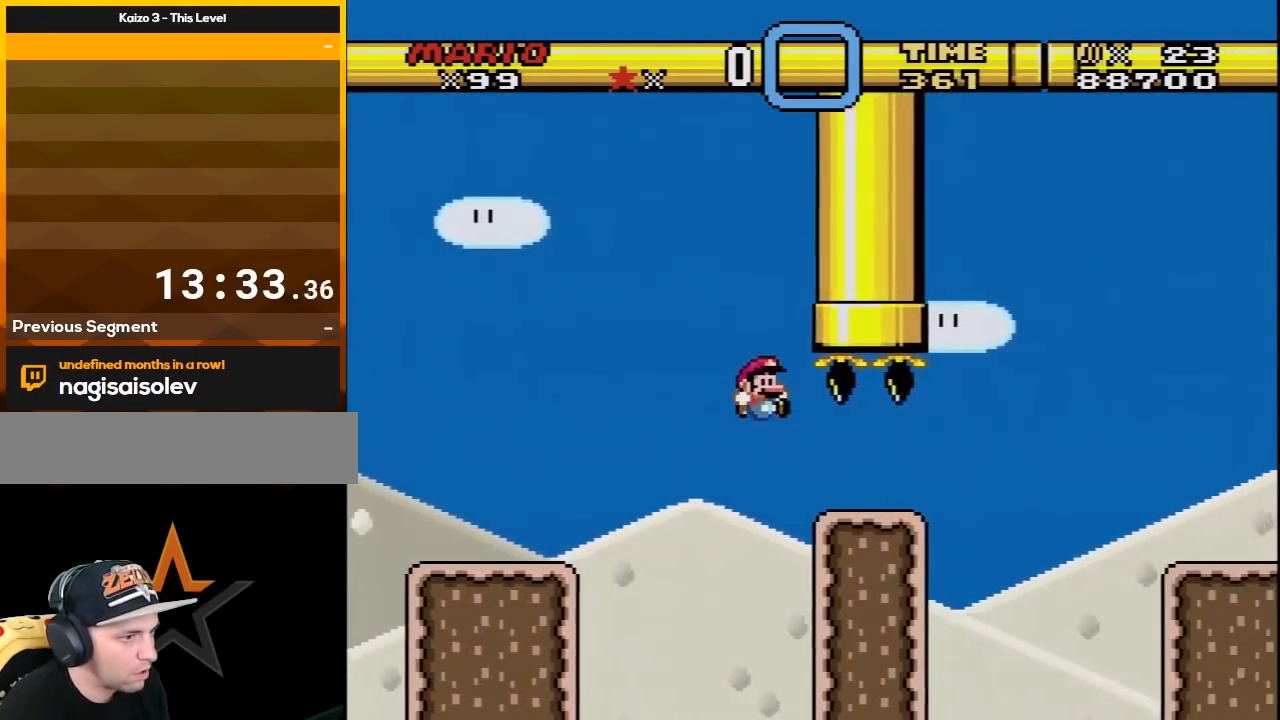
{"buttons": ["Y", "DPAD_RIGHT"], "events": [[67, "B", "up"], [317, "B", "down"], [433, "B", "up"]]}
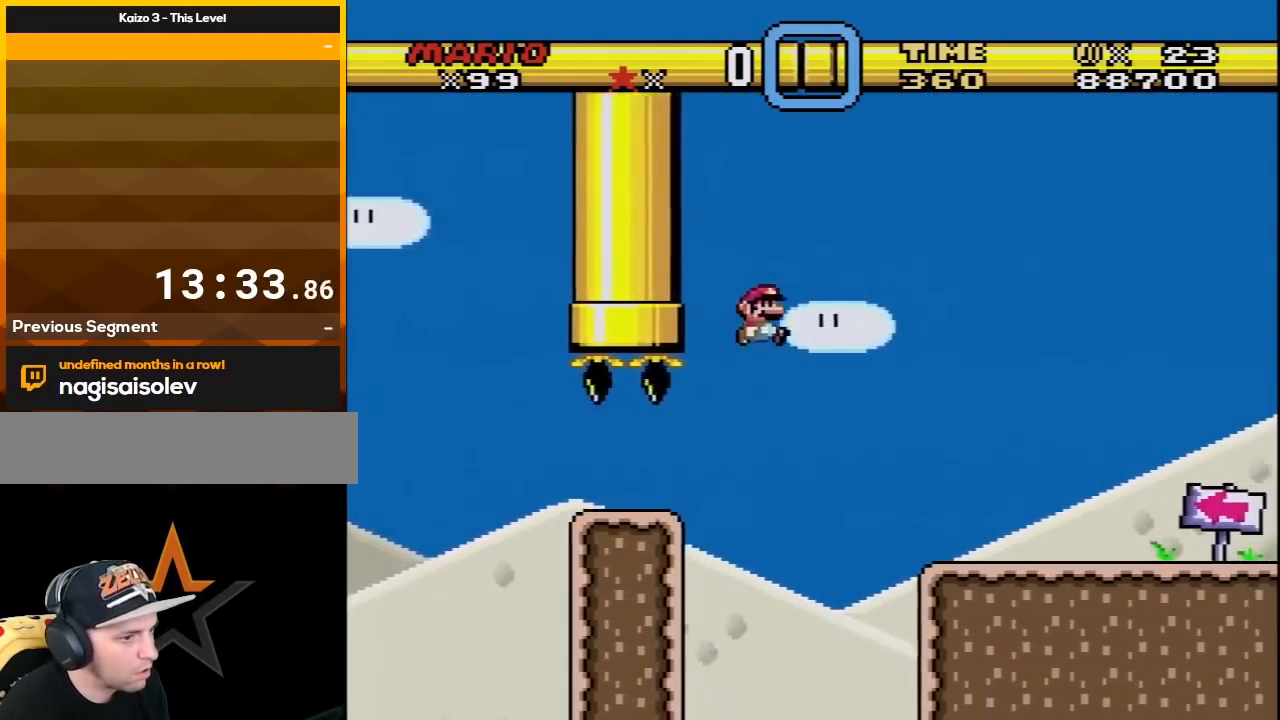
{"buttons": ["Y", "DPAD_RIGHT"], "events": []}
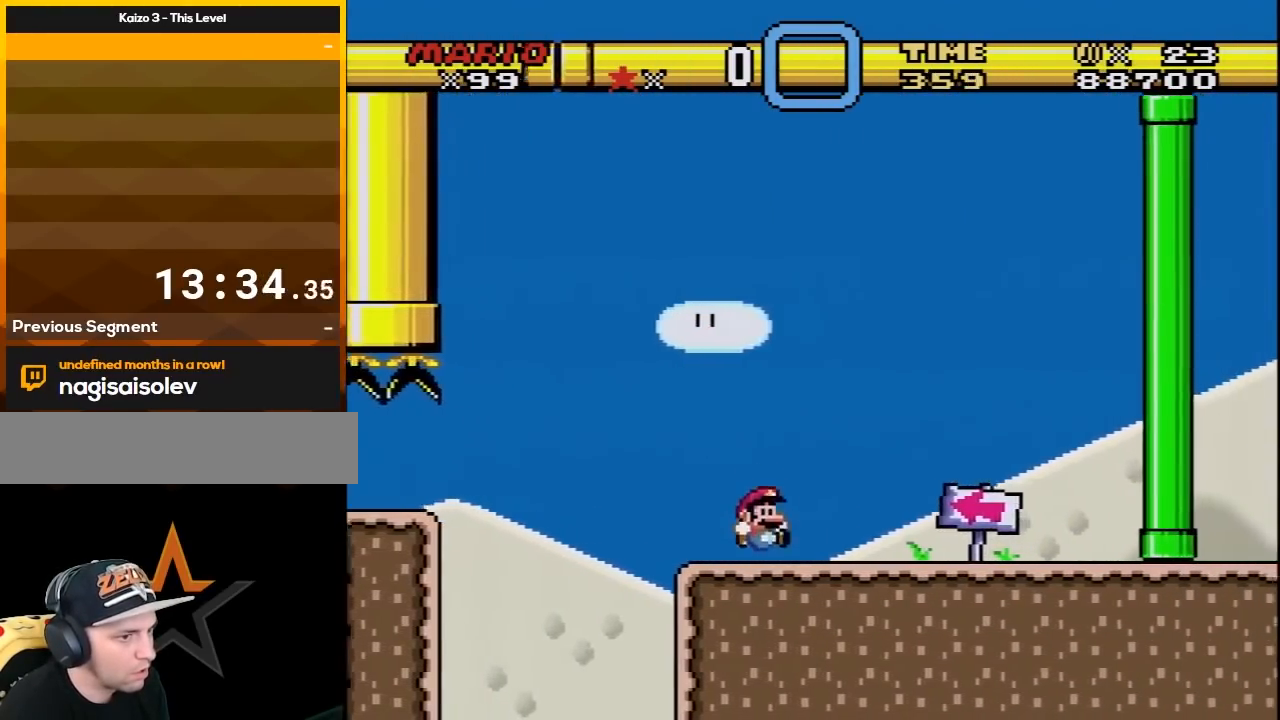
{"buttons": ["Y", "DPAD_LEFT"], "events": [[500, "DPAD_LEFT", "down"], [500, "DPAD_RIGHT", "up"]]}
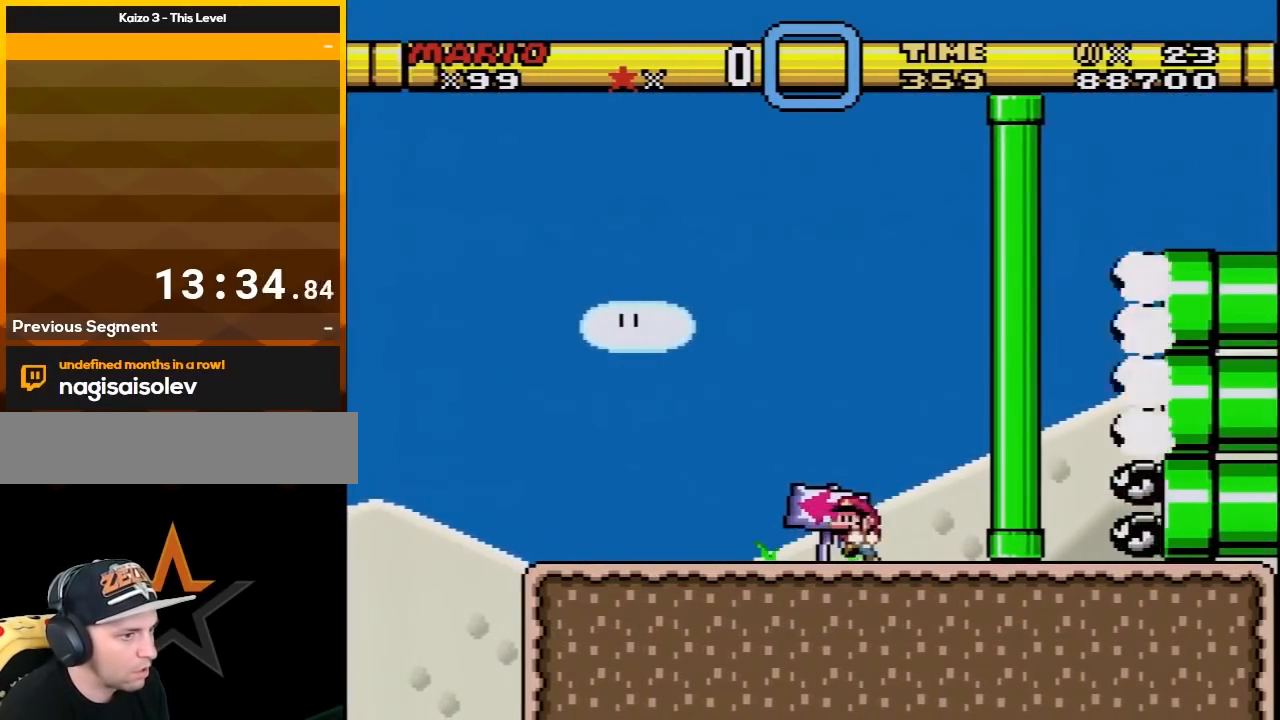
{"buttons": ["Y", "DPAD_UP", "DPAD_LEFT"], "events": [[100, "DPAD_UP", "down"]]}
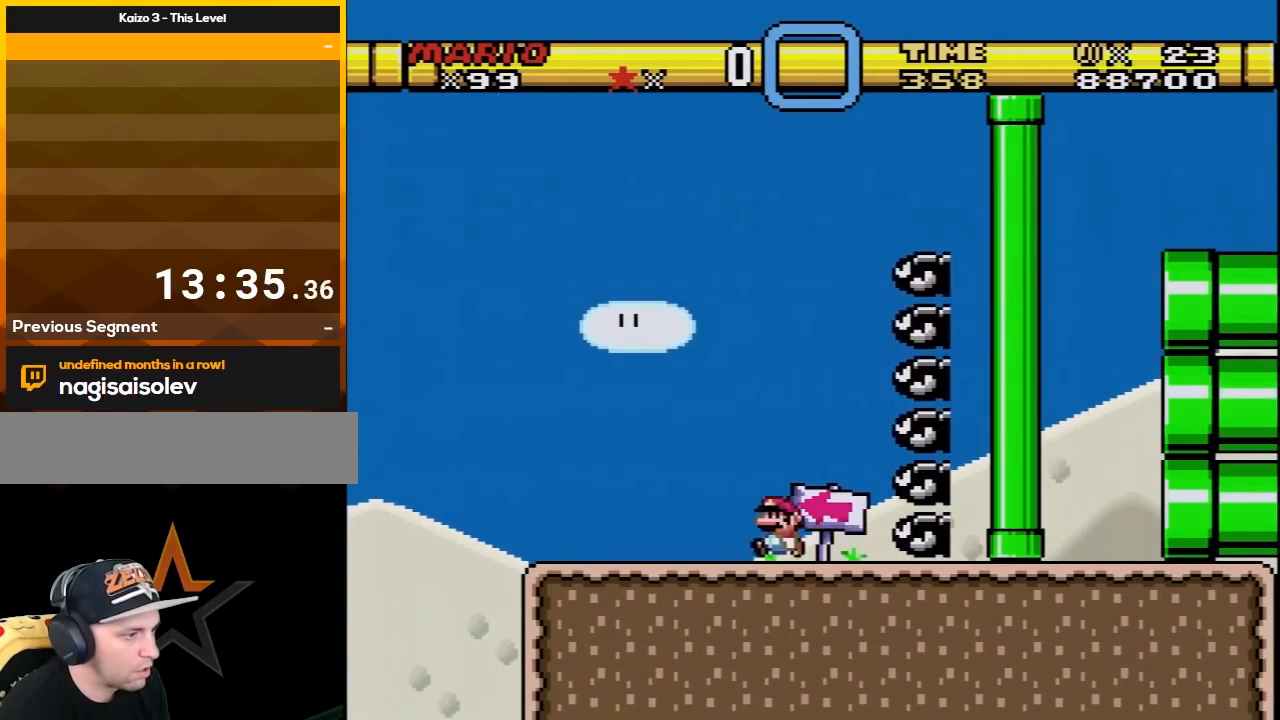
{"buttons": ["B", "Y", "DPAD_UP", "DPAD_LEFT"], "events": [[317, "B", "down"]]}
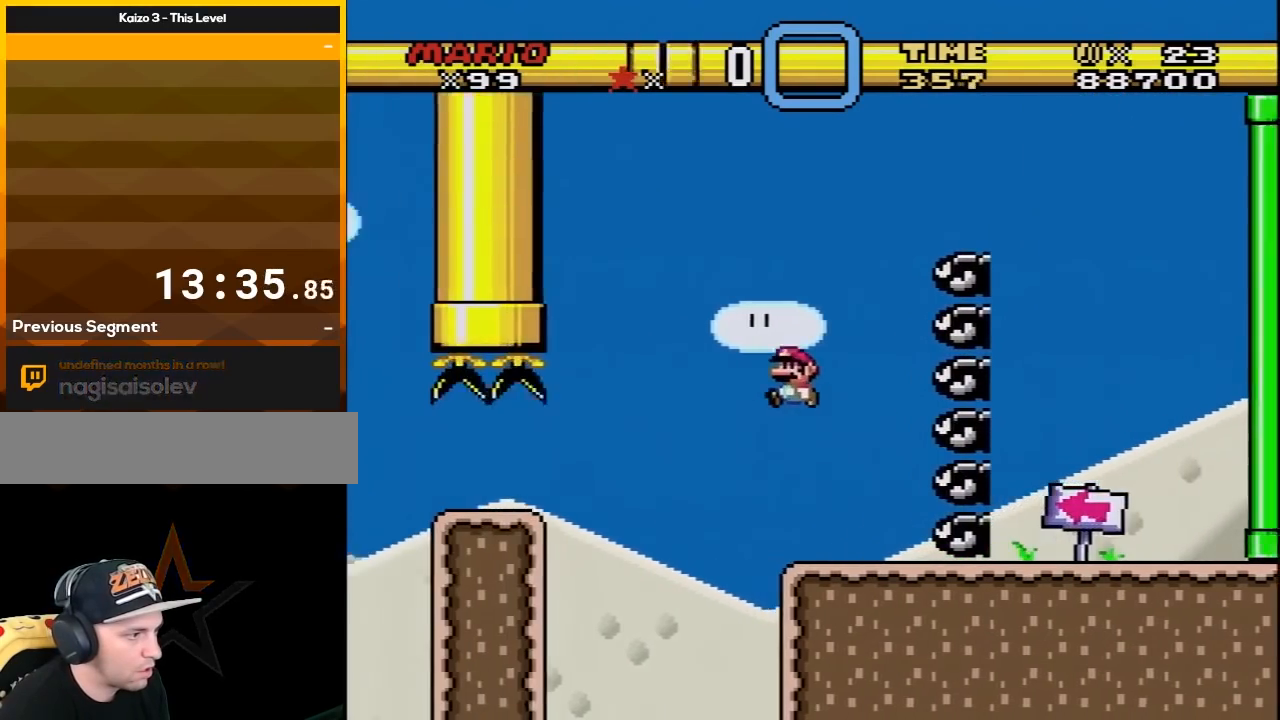
{"buttons": ["Y", "DPAD_LEFT"], "events": [[100, "B", "up"], [217, "DPAD_UP", "up"]]}
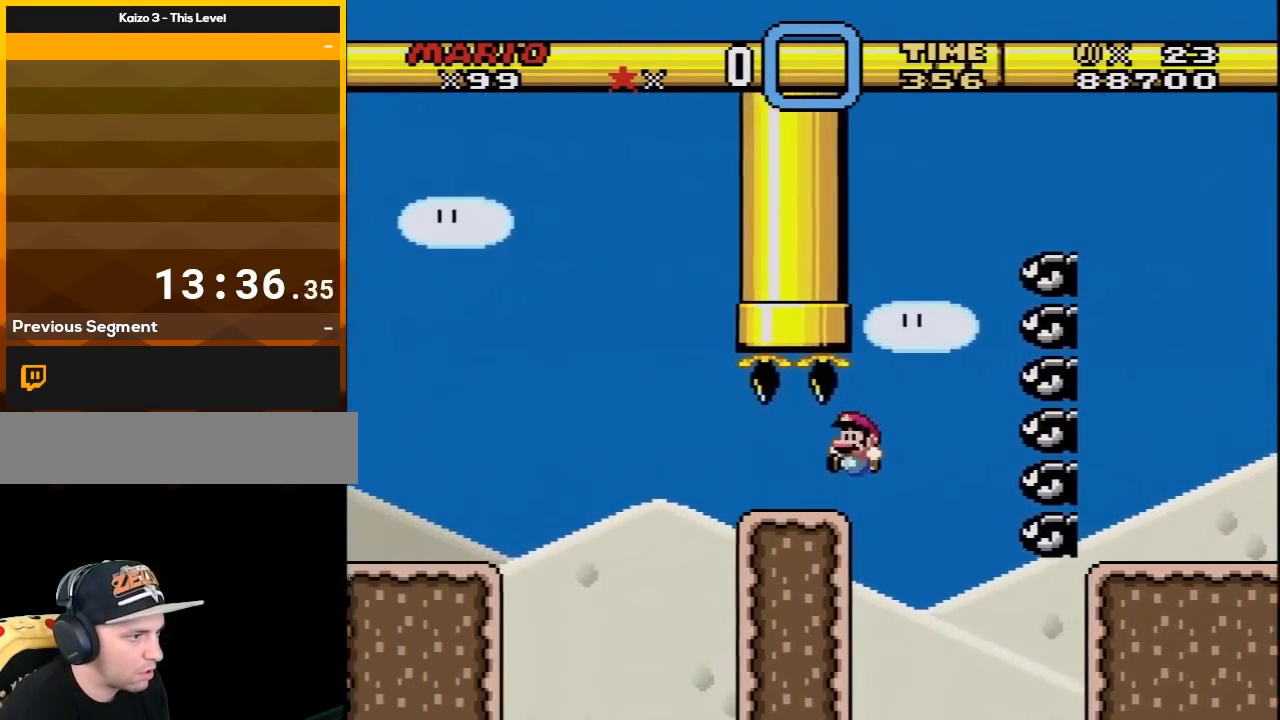
{"buttons": ["Y", "DPAD_LEFT"], "events": [[250, "B", "down"], [317, "DPAD_UP", "down"], [350, "B", "up"], [367, "DPAD_UP", "up"]]}
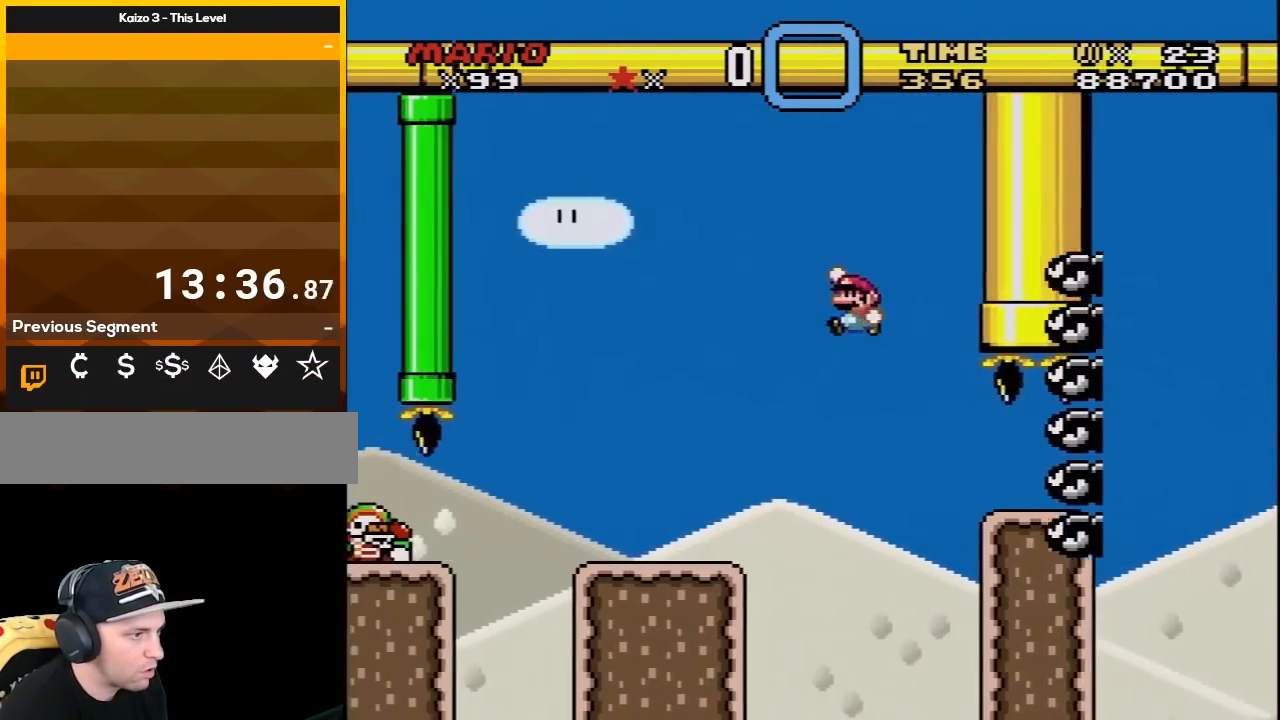
{"buttons": ["A", "X"], "events": [[100, "X", "down"], [100, "Y", "up"], [467, "A", "down"], [467, "DPAD_LEFT", "up"]]}
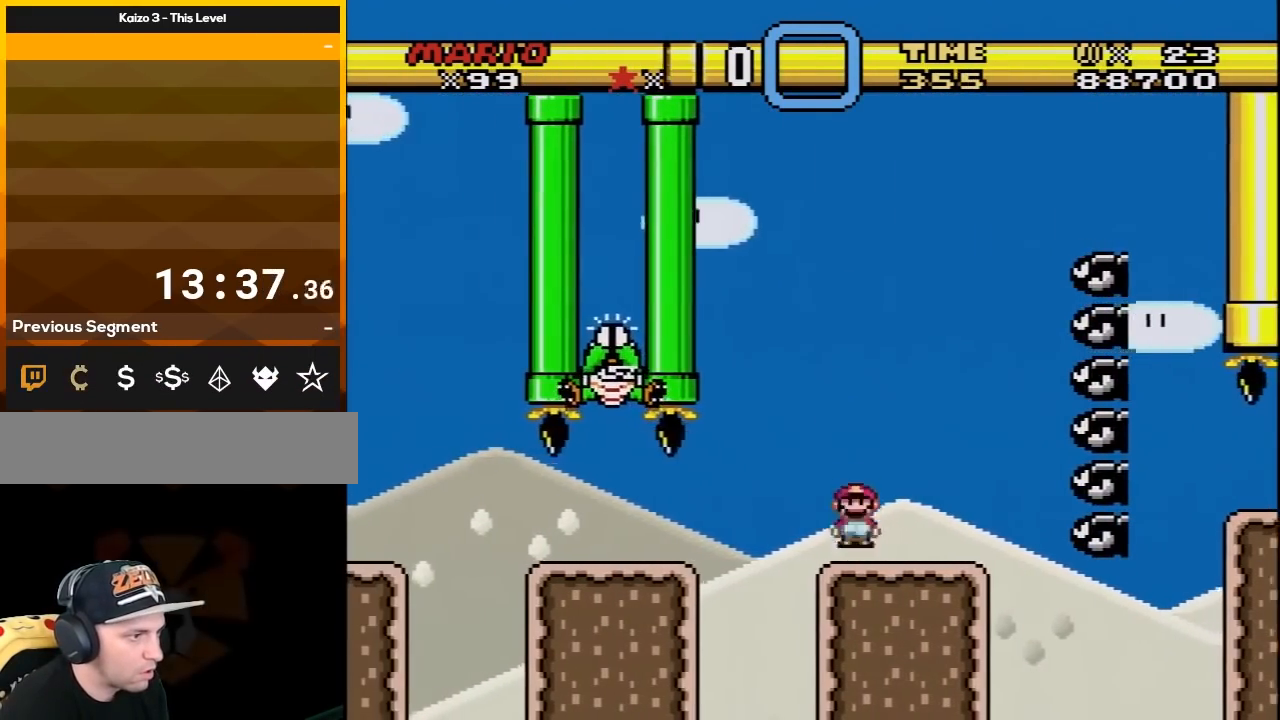
{"buttons": ["DPAD_UP", "DPAD_LEFT"]}
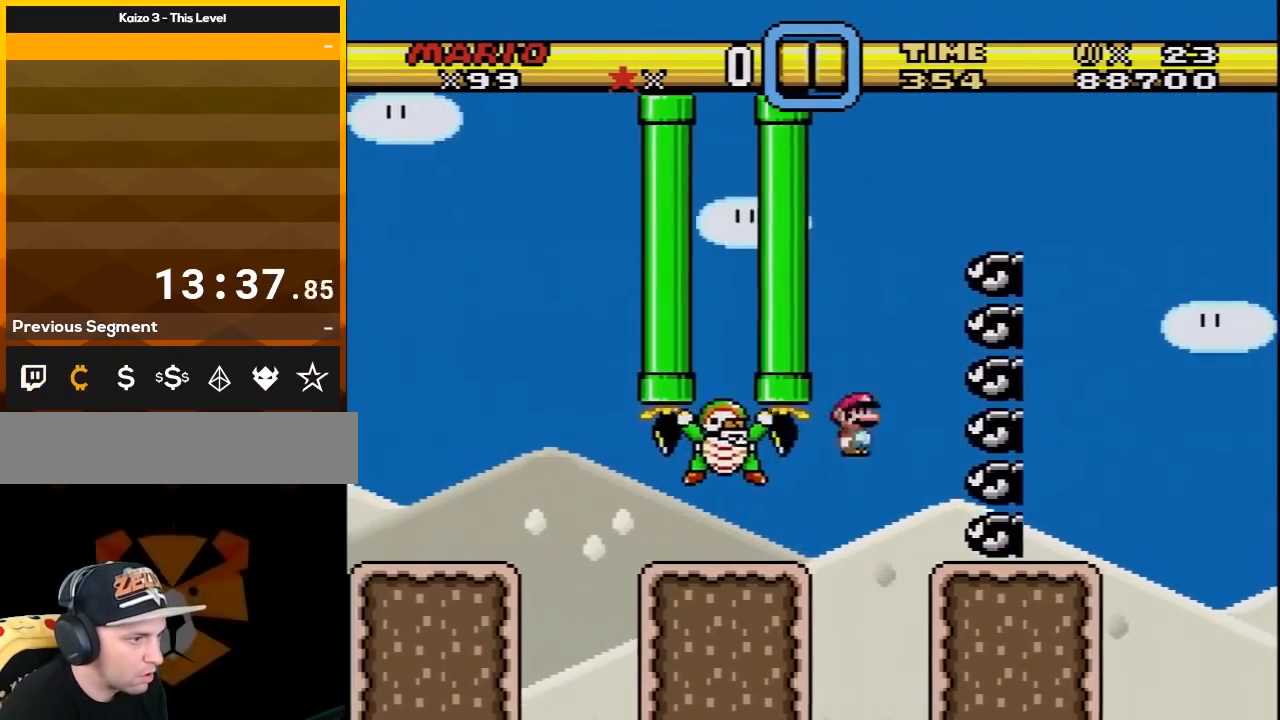
{"buttons": ["Y", "DPAD_LEFT"], "events": [[33, "Y", "down"], [183, "DPAD_UP", "up"], [433, "B", "down"], [500, "B", "up"]]}
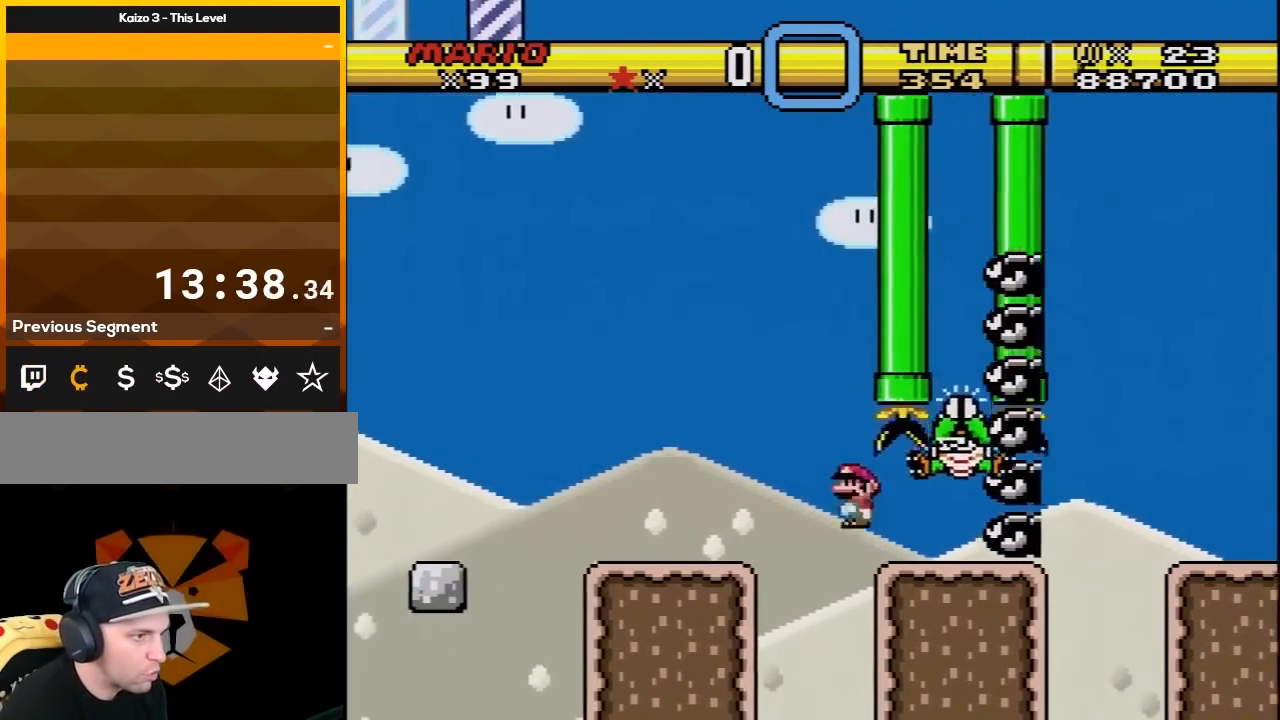
{"buttons": ["Y", "DPAD_DOWN", "DPAD_RIGHT"], "events": [[33, "DPAD_UP", "down"], [67, "DPAD_UP", "up"], [433, "DPAD_LEFT", "up"], [467, "DPAD_RIGHT", "down"], [500, "DPAD_DOWN", "down"]]}
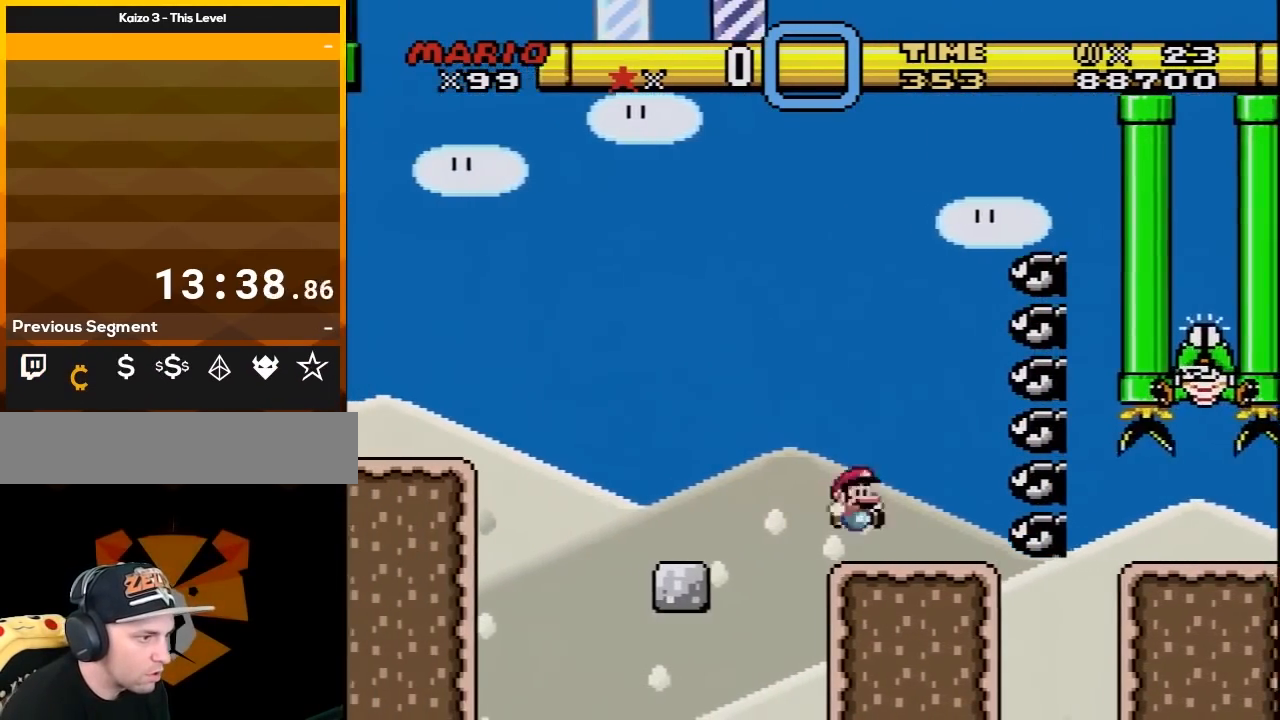
{"buttons": ["B", "Y", "DPAD_LEFT"], "events": [[33, "B", "down"], [33, "DPAD_DOWN", "up"], [33, "DPAD_LEFT", "down"], [33, "DPAD_RIGHT", "up"]]}
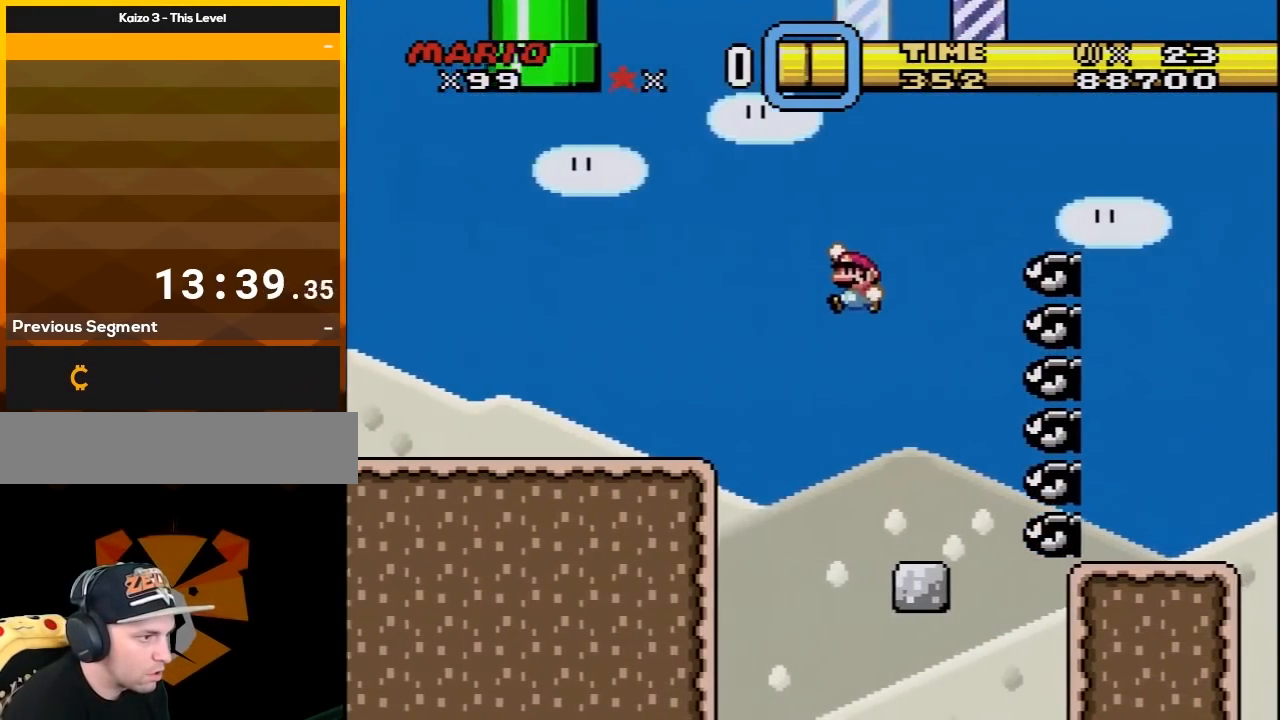
{"buttons": ["B", "Y", "DPAD_RIGHT"], "events": [[183, "B", "up"], [400, "B", "down"], [400, "DPAD_LEFT", "up"], [467, "DPAD_RIGHT", "down"]]}
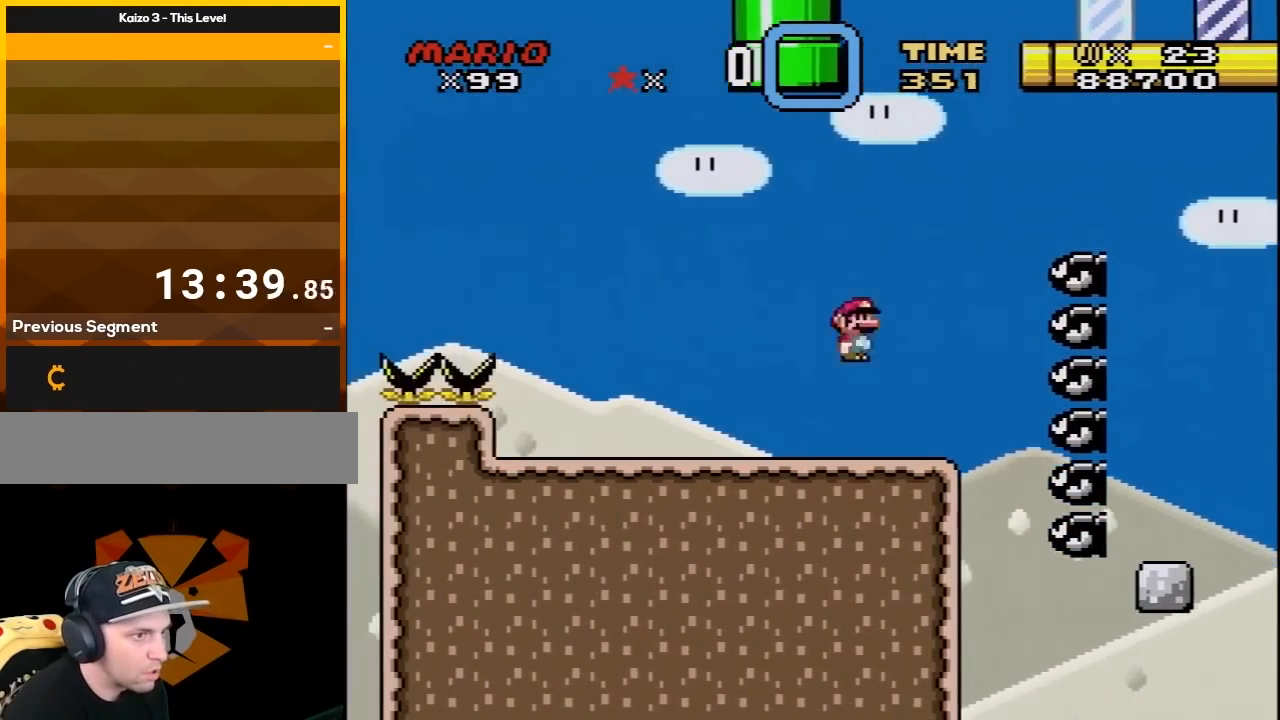
{"buttons": ["B", "Y"], "events": [[217, "B", "up"], [317, "DPAD_RIGHT", "up"], [317, "DPAD_UP", "down"], [350, "B", "down"], [350, "DPAD_LEFT", "down"], [350, "DPAD_UP", "up"], [500, "DPAD_LEFT", "up"]]}
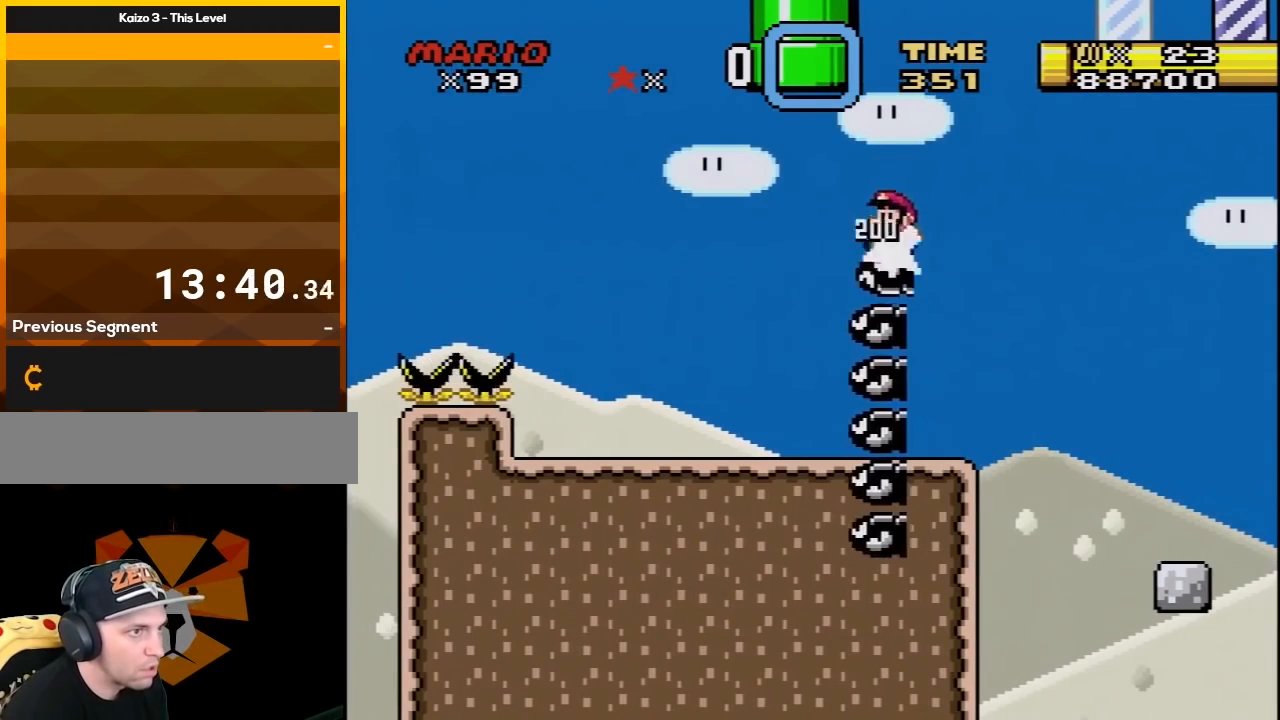
{"buttons": ["B", "Y", "DPAD_RIGHT"], "events": [[67, "DPAD_RIGHT", "down"], [183, "DPAD_RIGHT", "up"], [317, "DPAD_RIGHT", "down"]]}
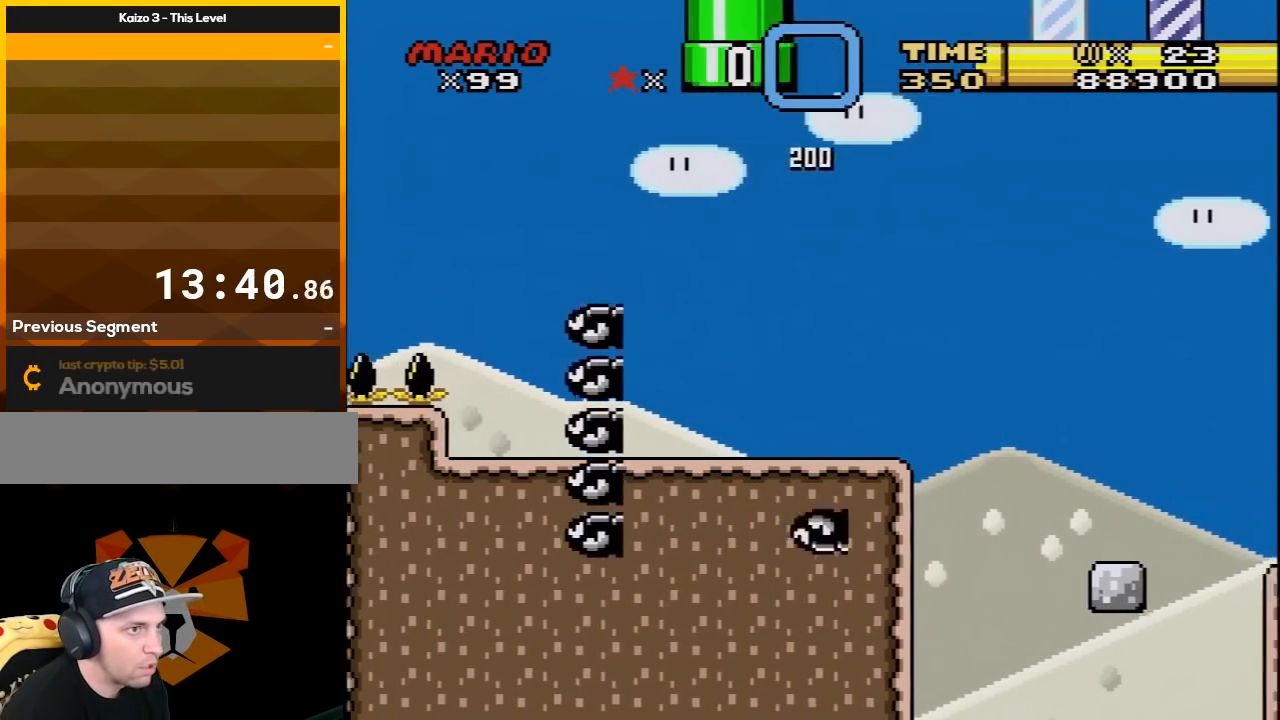
{"buttons": ["Y"], "events": [[100, "B", "up"], [133, "DPAD_RIGHT", "up"], [150, "DPAD_LEFT", "down"], [283, "DPAD_LEFT", "up"]]}
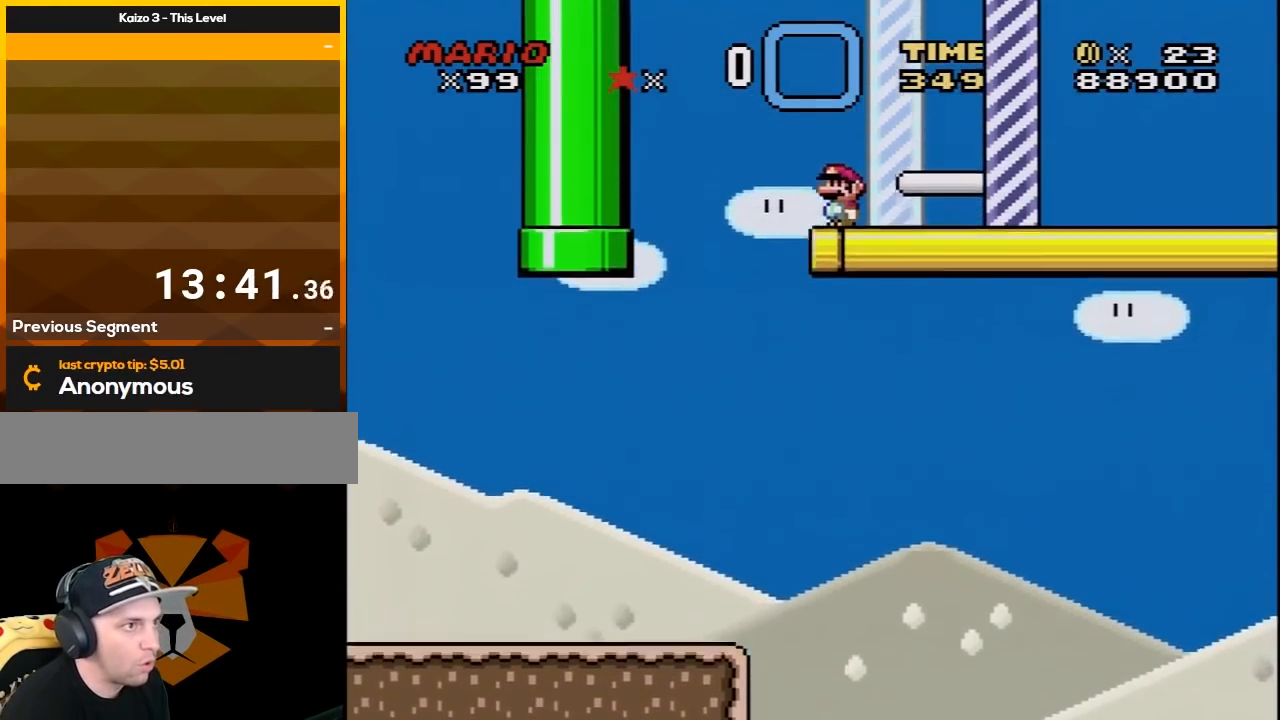
{"buttons": ["Y", "DPAD_RIGHT"], "events": [[500, "DPAD_RIGHT", "down"]]}
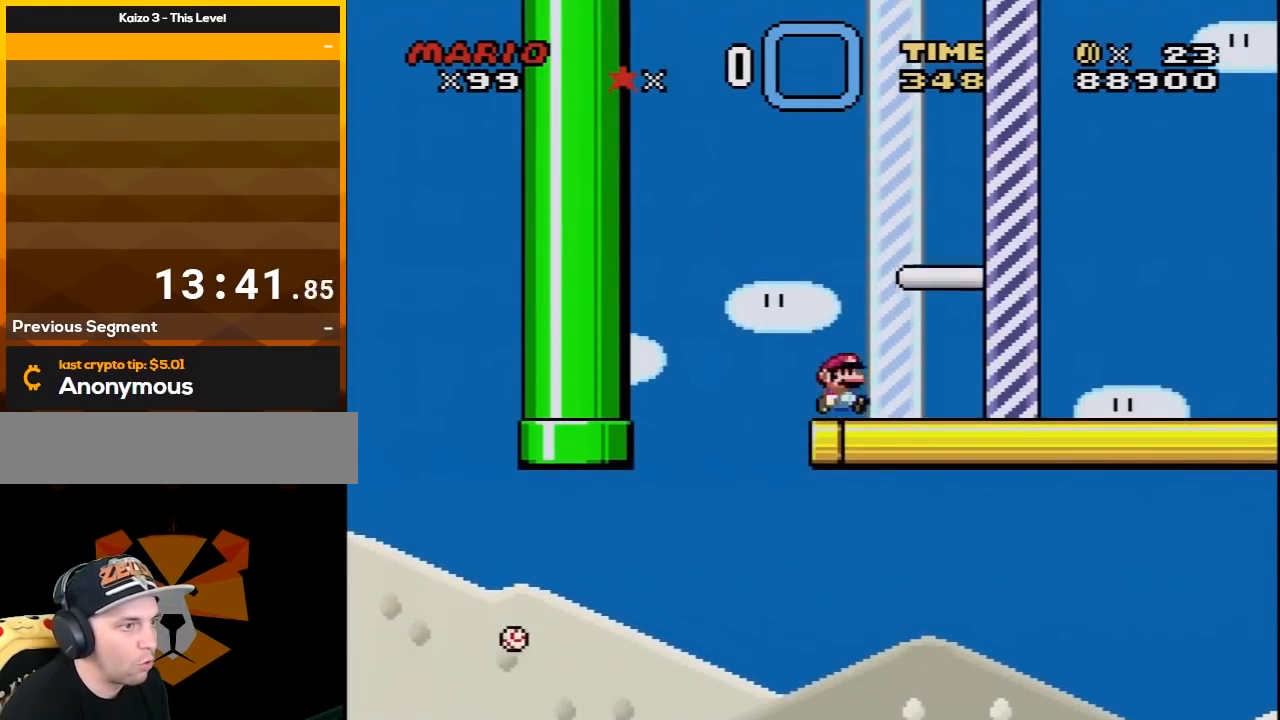
{"buttons": [], "events": [[33, "B", "down"], [383, "B", "up"], [383, "Y", "up"], [433, "DPAD_RIGHT", "up"]]}